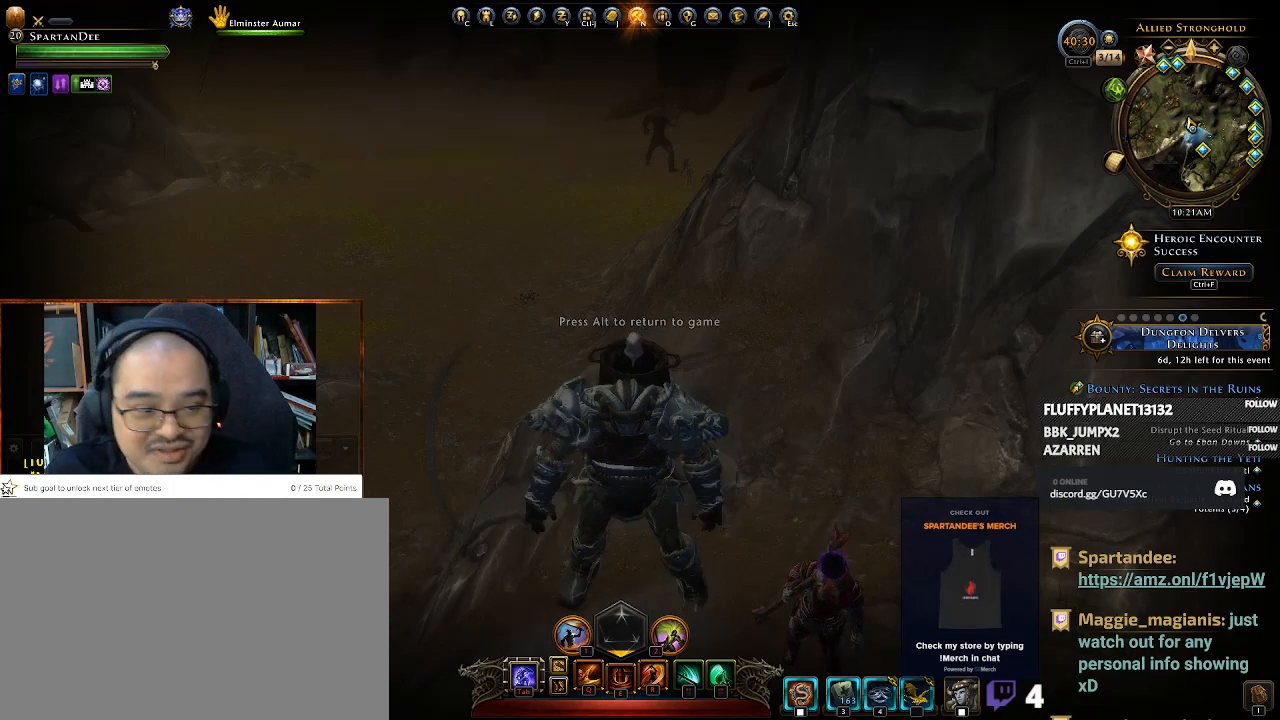
Gameplay with keyboard and mouse; each line is a JSON object with the keys and mouse buttons held at the frame after it. "events" lists presses ("down") and releases ("up") of "1", "2", "3", "4", "5", "a", "alt", "c", "caps_lock", "ctrl", "d", "e", "f", "g", "q", "r", "s", "shift", "space", "t", "tab", "v", "w", "x", "z", "mouse_left", "mouse_wheel" and "mouse_right" between this image and that frame as [ms after this image, input, new state], when the widget could be followed in between. "mouse_left", "mouse_wheel", "mouse_right" = the "left", "wheel", "right" buttons of the "mouse" list. No other keys are recorded. "wheel" means that the mouse wheel is clicked or scrolled. Not read: mouse_move.
{"keys": [], "mouse": ["left"], "events": [[467, "mouse_left", "down"]]}
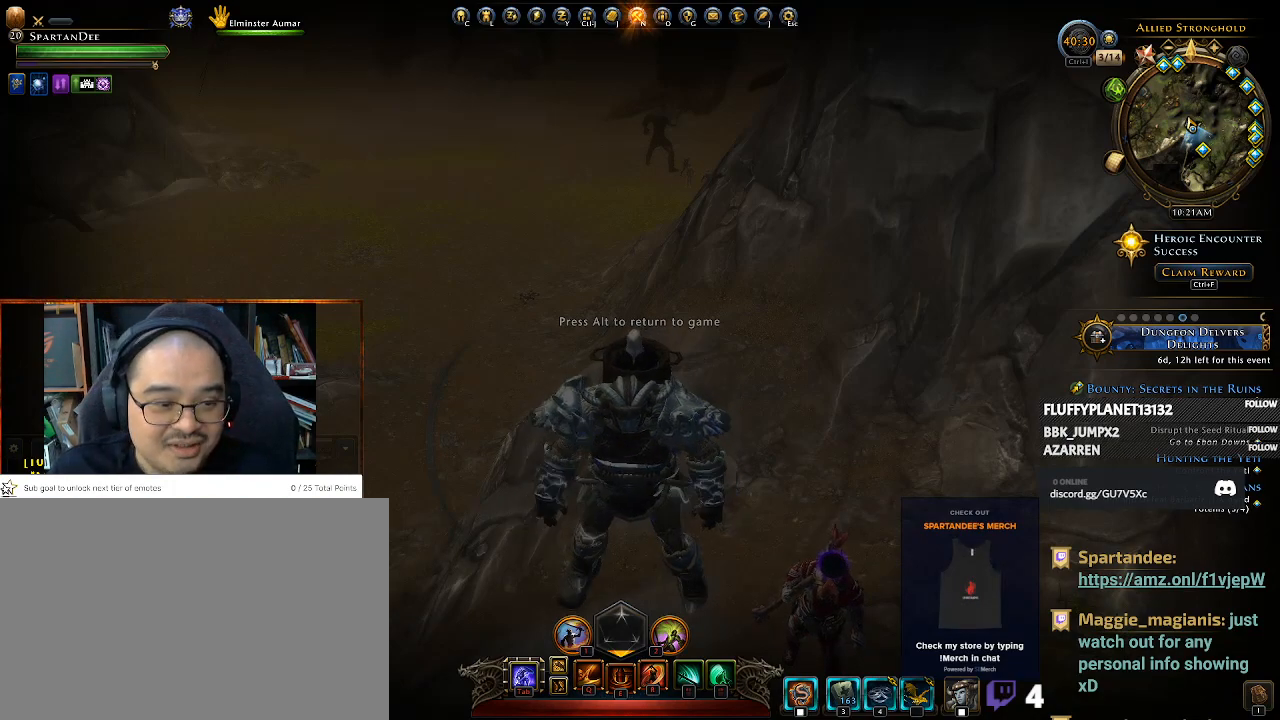
{"keys": [], "mouse": [], "events": [[67, "mouse_left", "up"]]}
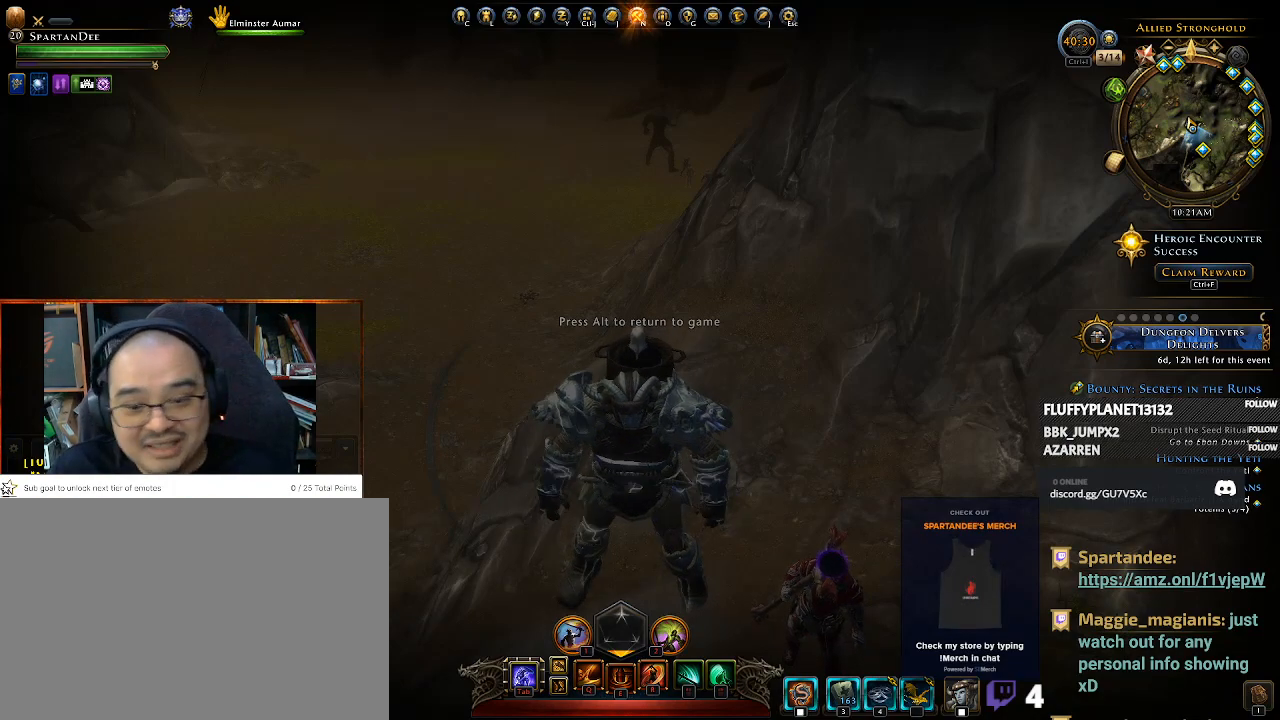
{"keys": [], "mouse": [], "events": [[133, "mouse_wheel", "down"], [367, "mouse_wheel", "up"]]}
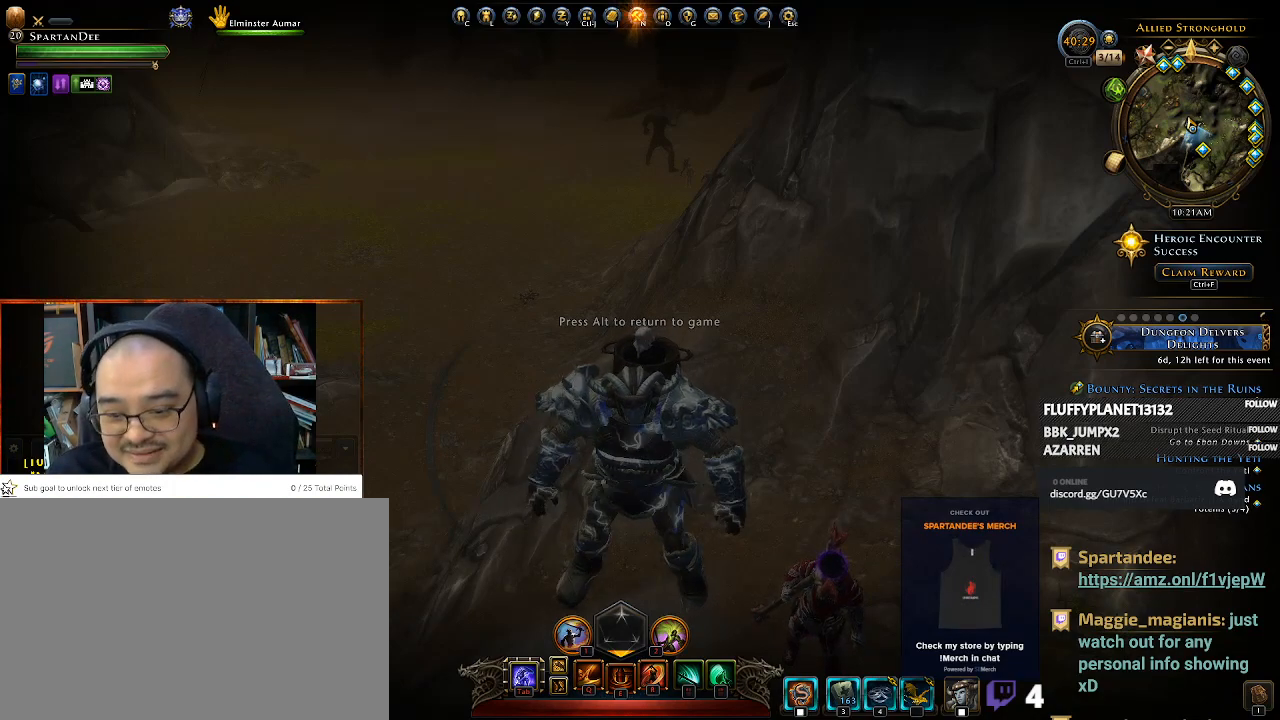
{"keys": [], "mouse": [], "events": []}
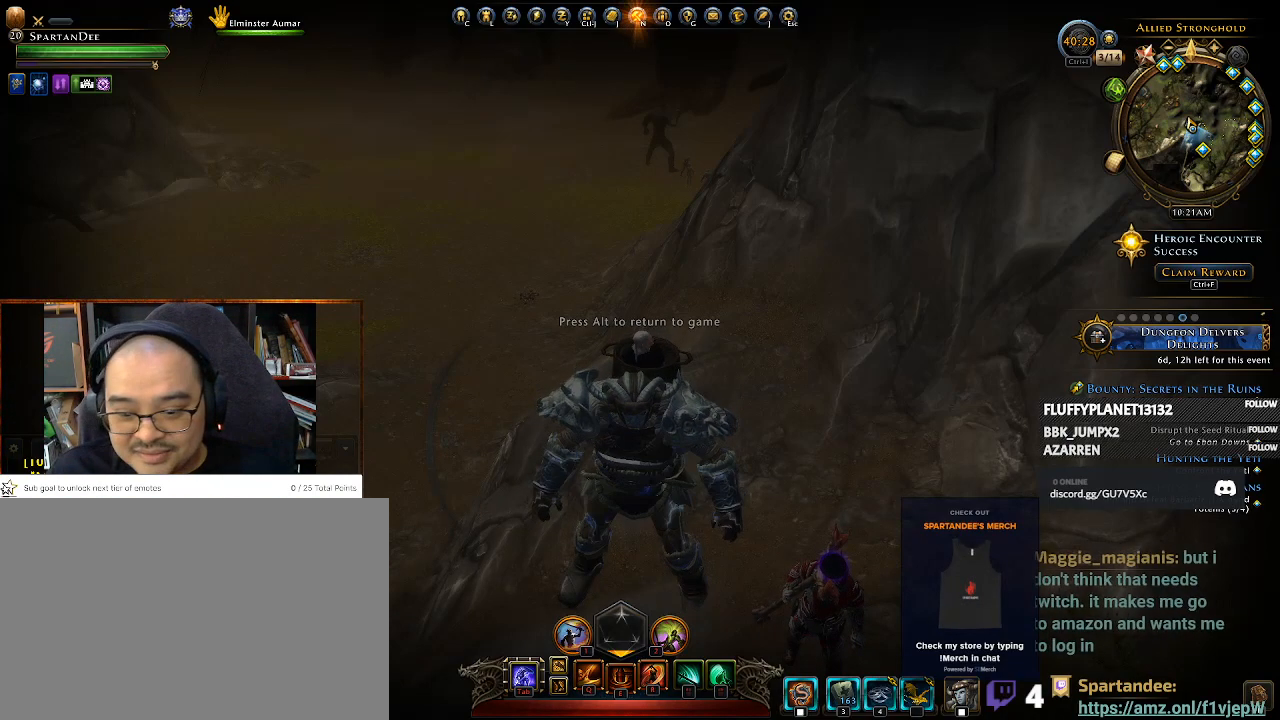
{"keys": ["ctrl", "v"], "mouse": [], "events": [[100, "mouse_left", "down"], [200, "mouse_left", "up"], [250, "ctrl", "down"], [433, "v", "down"]]}
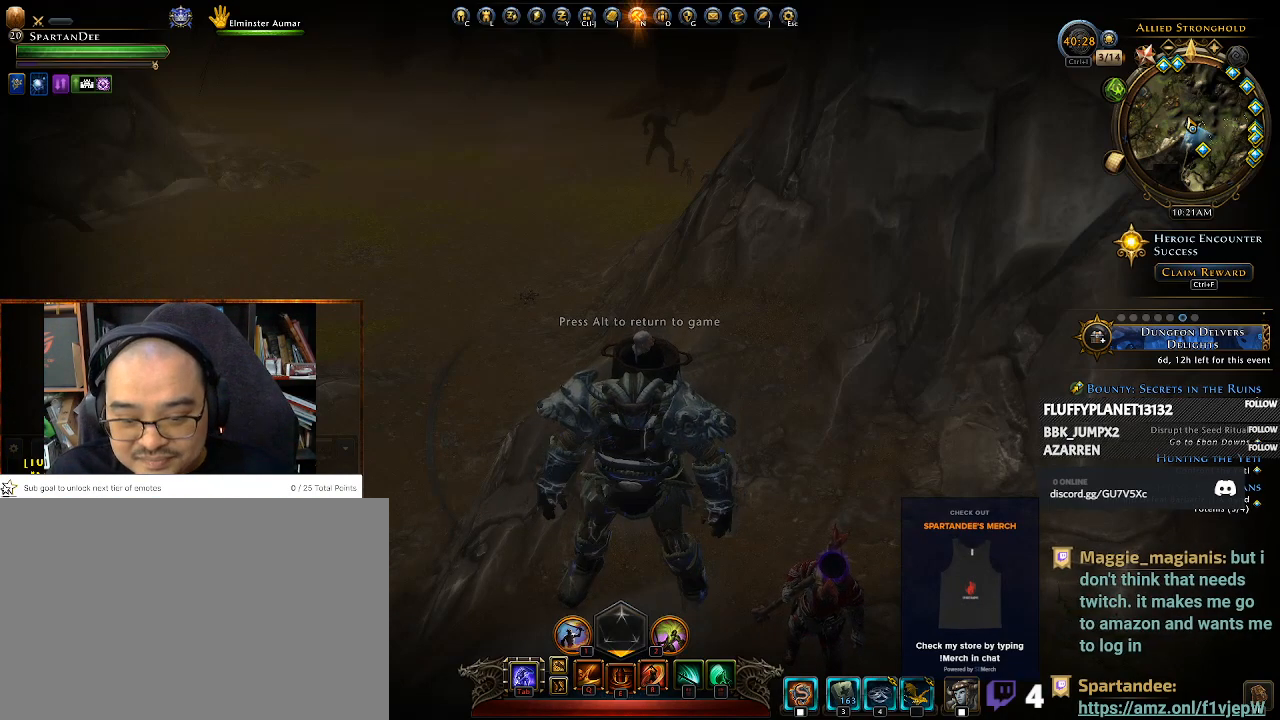
{"keys": [], "mouse": [], "events": [[33, "v", "up"], [133, "ctrl", "up"]]}
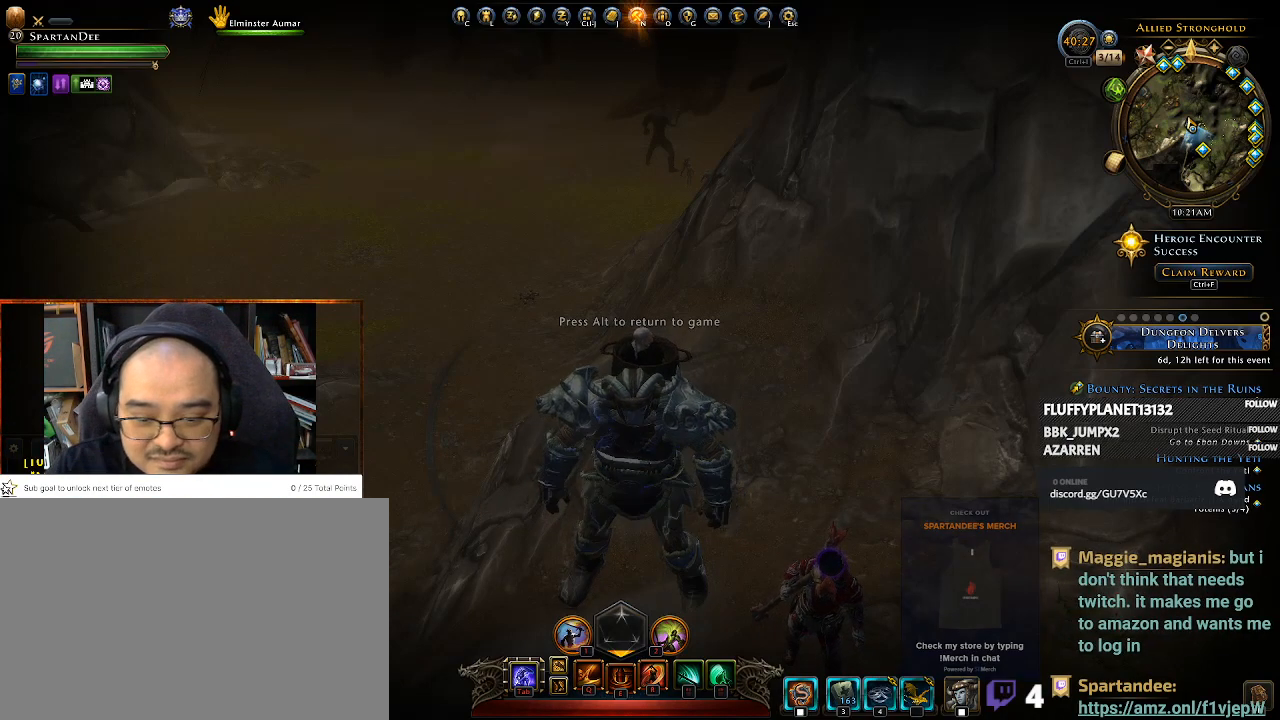
{"keys": [], "mouse": [], "events": []}
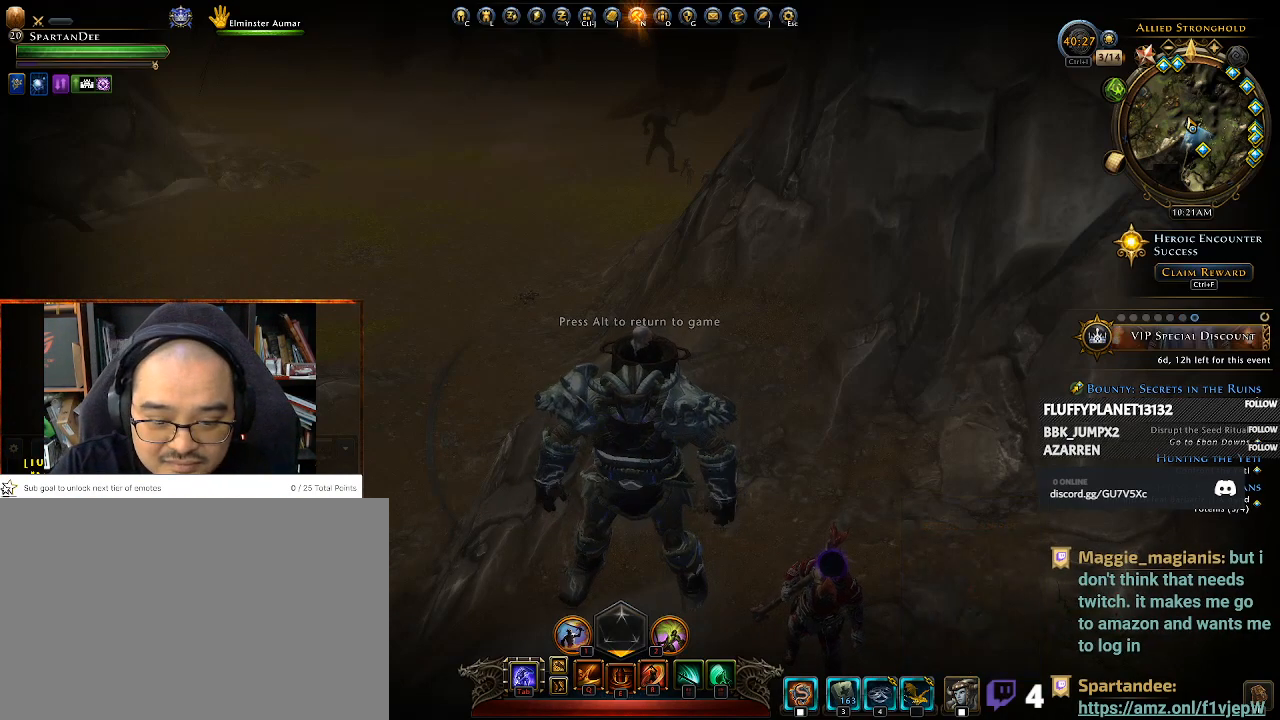
{"keys": [], "mouse": [], "events": []}
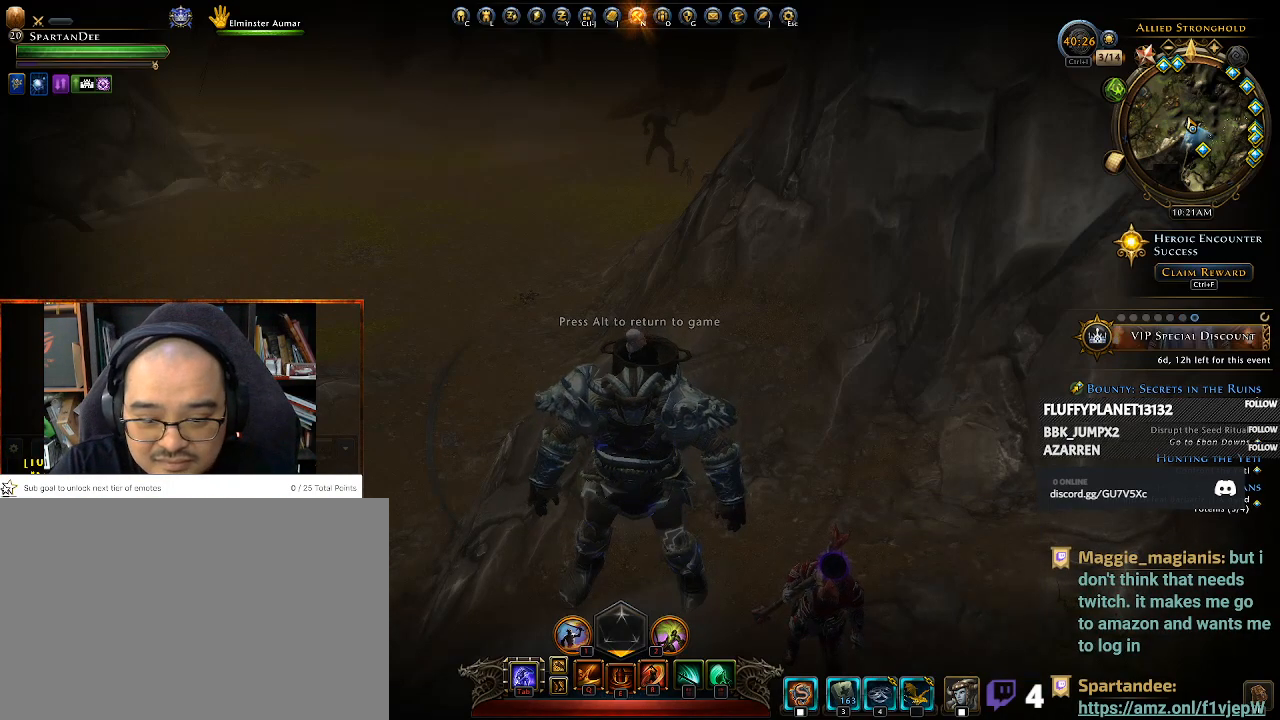
{"keys": ["t"], "mouse": [], "events": [[367, "t", "down"]]}
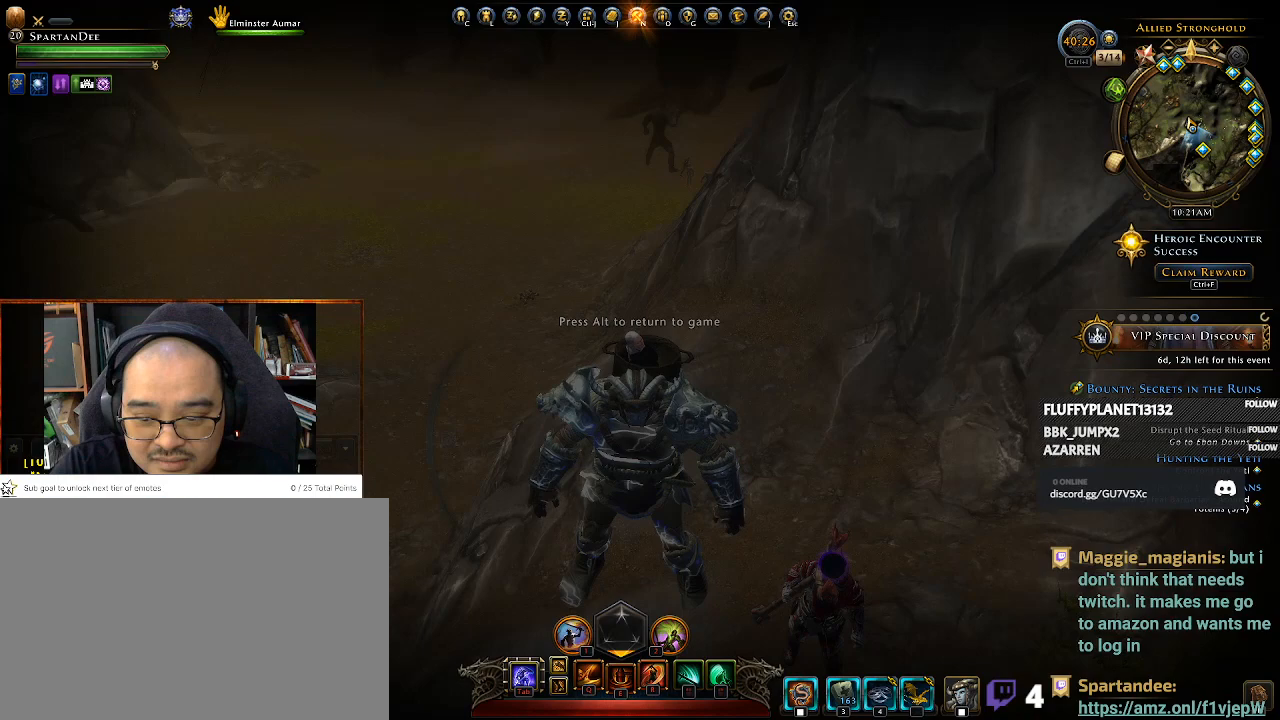
{"keys": [], "mouse": [], "events": [[50, "t", "up"]]}
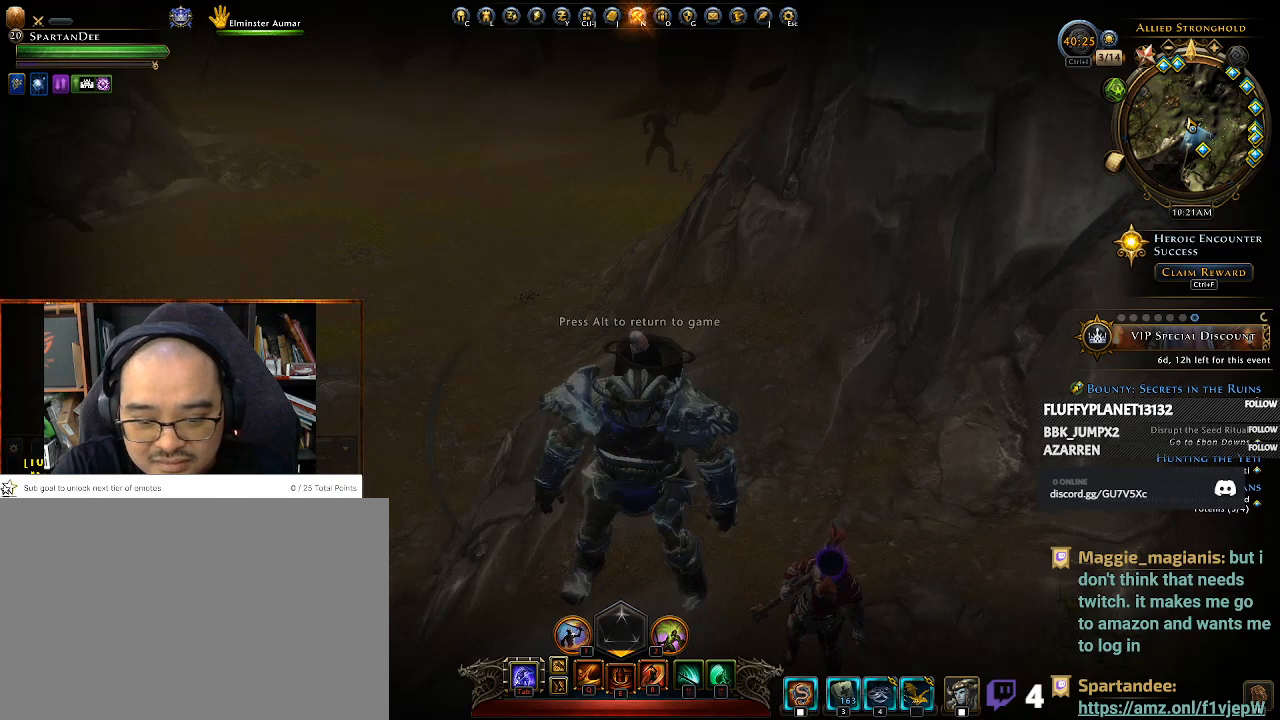
{"keys": [], "mouse": [], "events": [[383, "r", "down"], [450, "r", "up"]]}
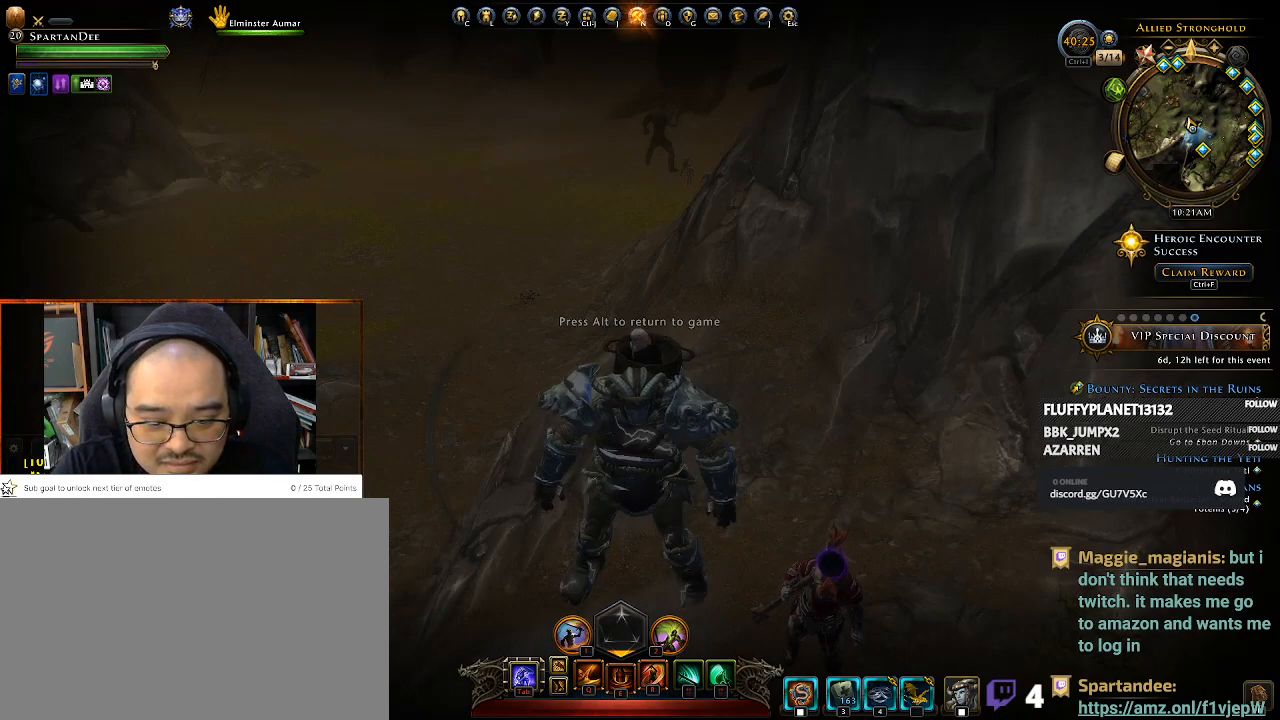
{"keys": ["space"], "mouse": [], "events": [[417, "space", "down"]]}
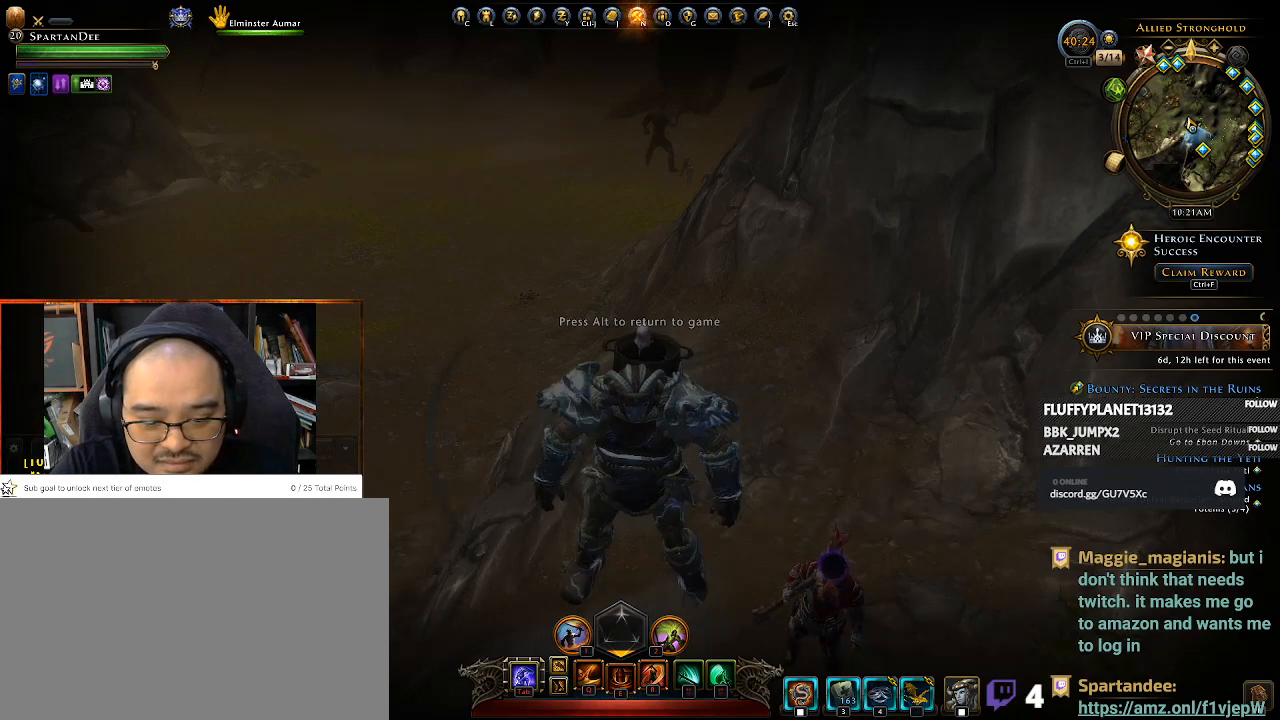
{"keys": ["a"], "mouse": [], "events": [[67, "space", "up"], [100, "t", "down"], [200, "t", "up"], [383, "a", "down"]]}
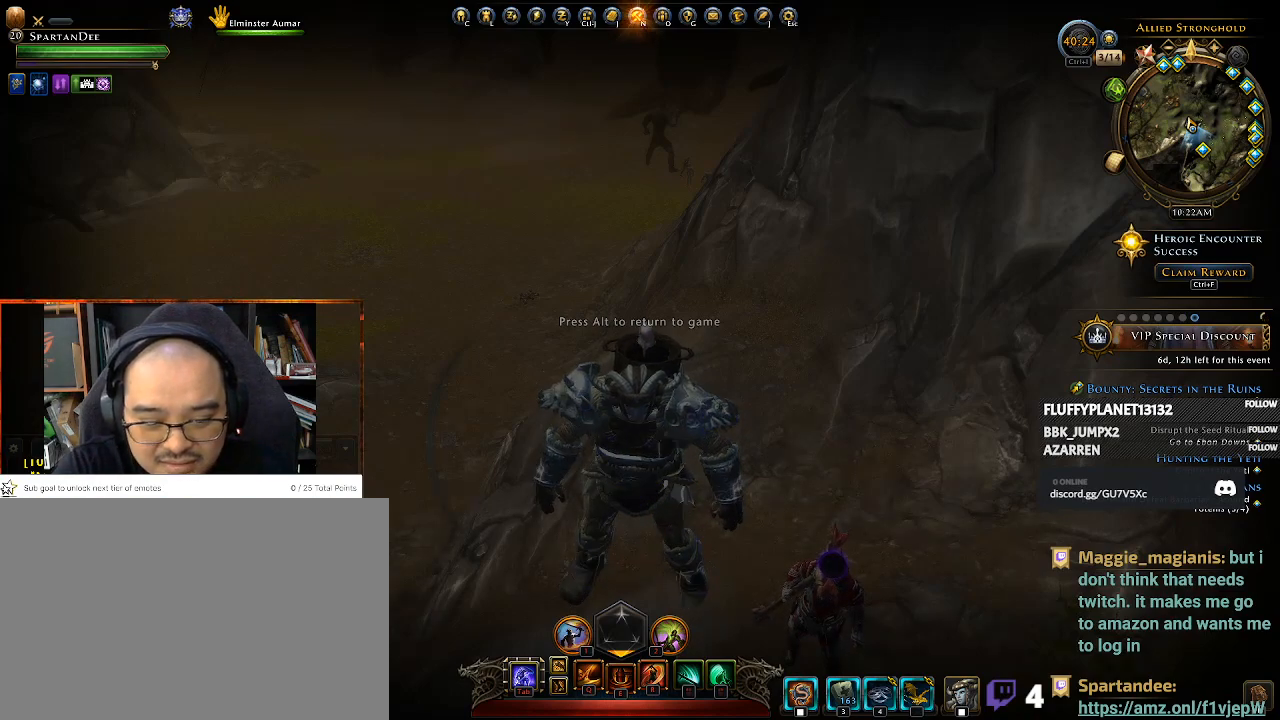
{"keys": [], "mouse": [], "events": [[17, "a", "up"], [133, "t", "down"], [217, "t", "up"]]}
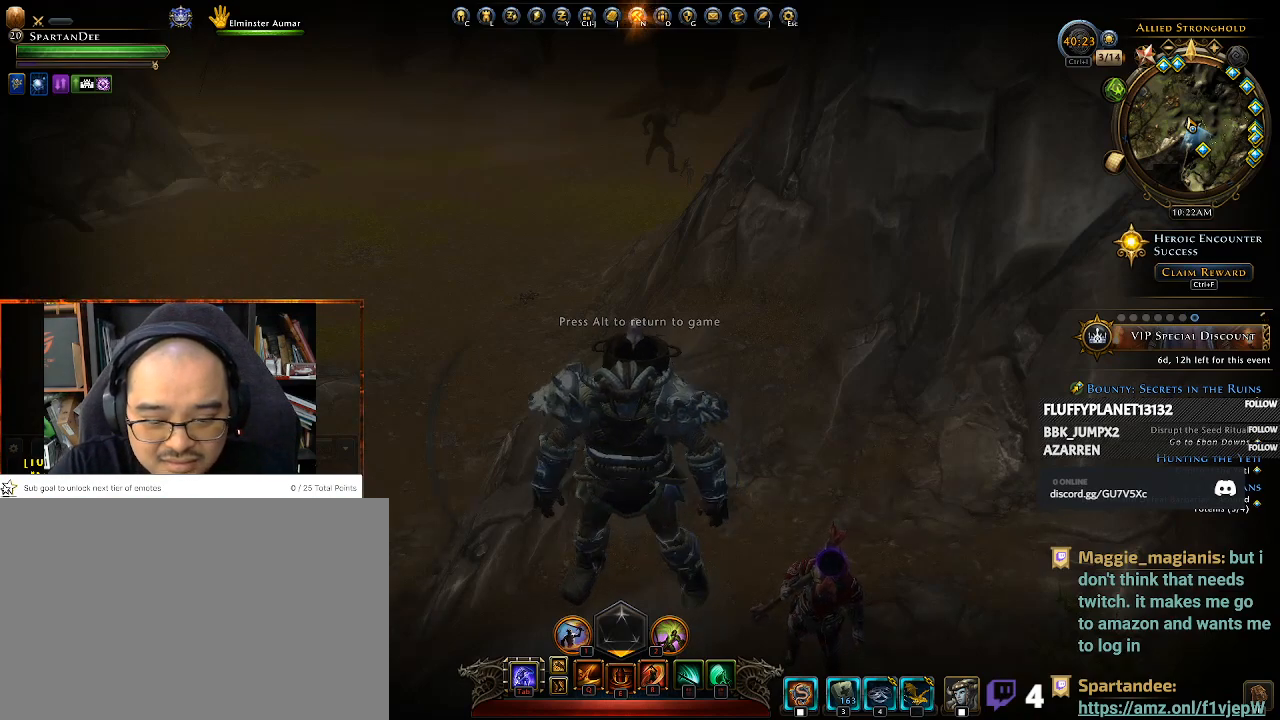
{"keys": [], "mouse": [], "events": []}
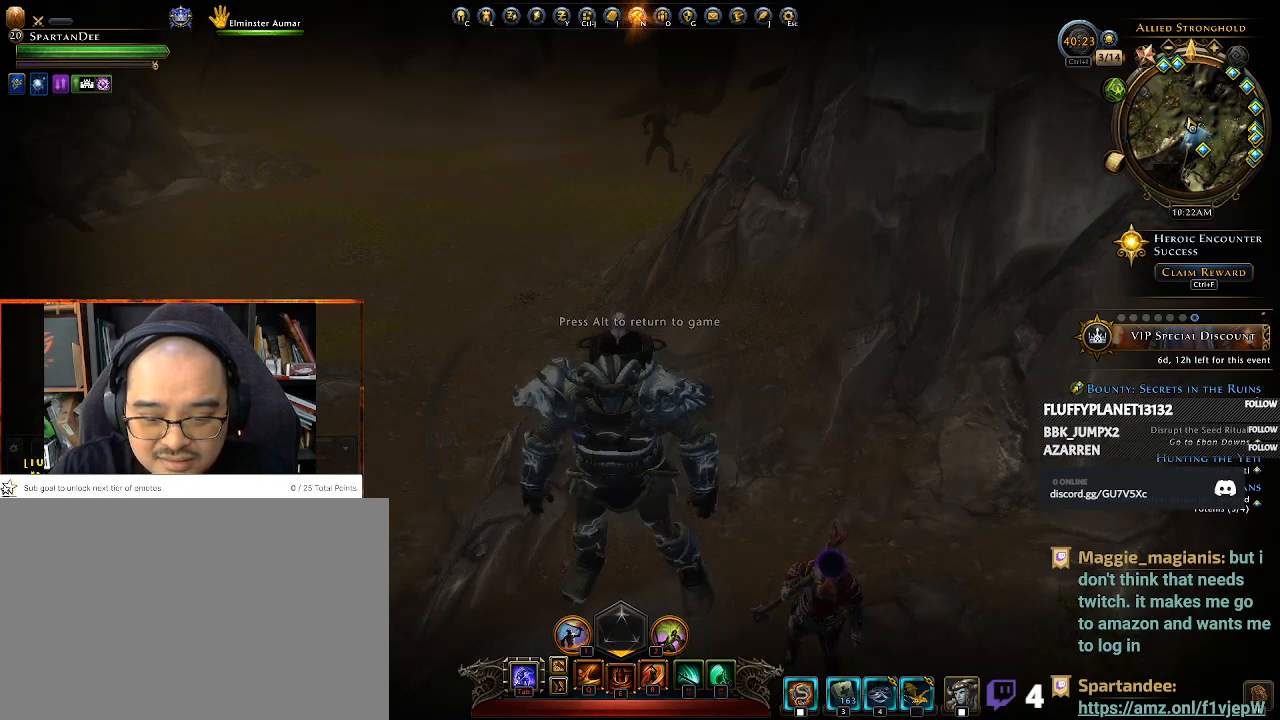
{"keys": [], "mouse": [], "events": []}
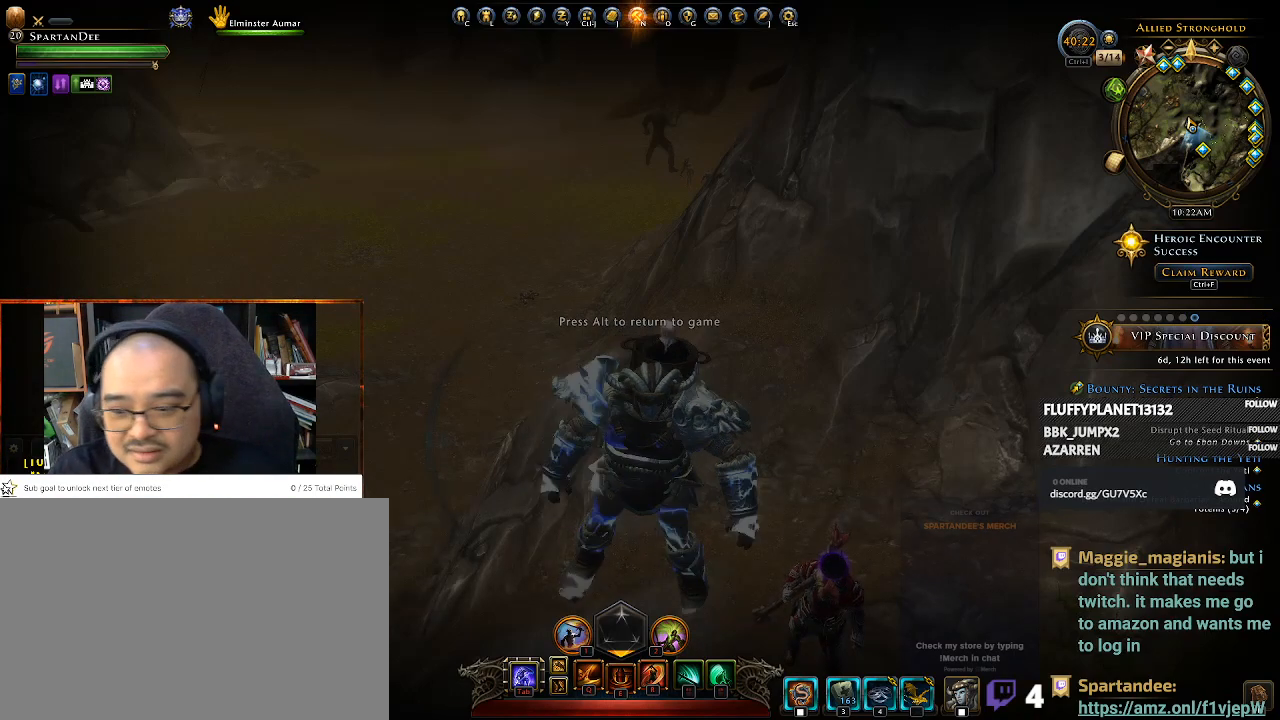
{"keys": [], "mouse": [], "events": []}
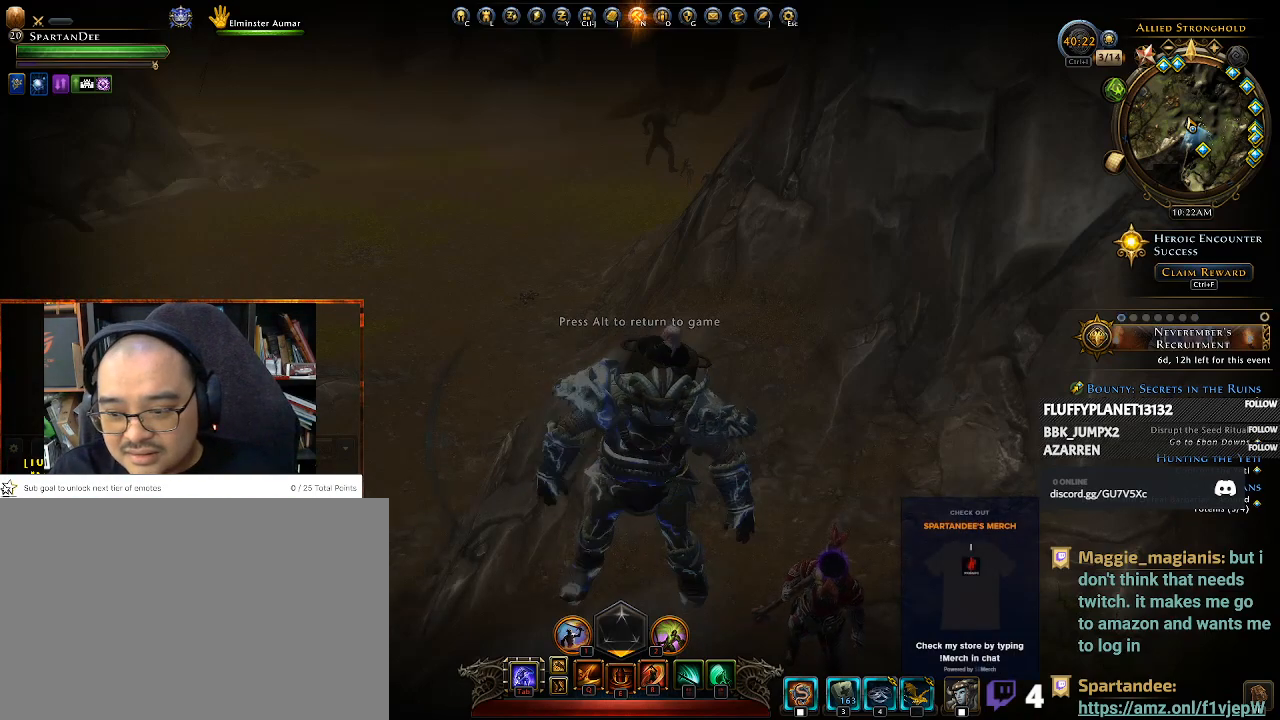
{"keys": [], "mouse": [], "events": []}
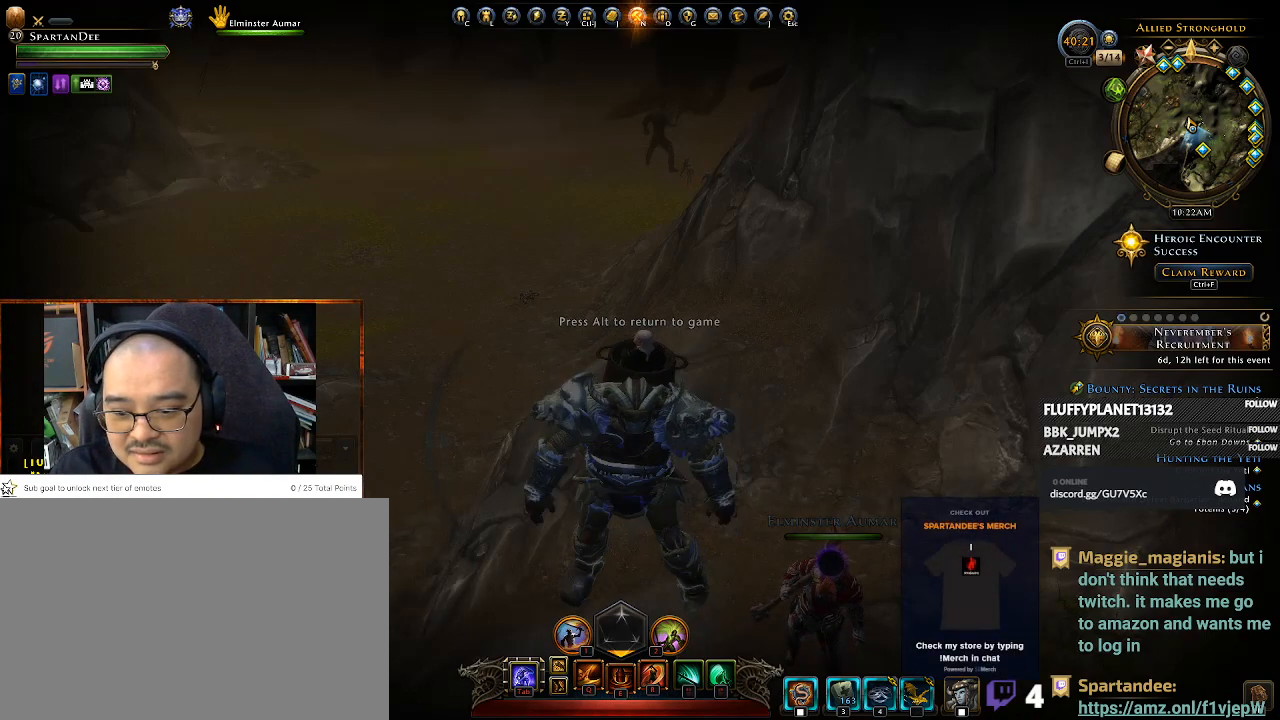
{"keys": [], "mouse": [], "events": []}
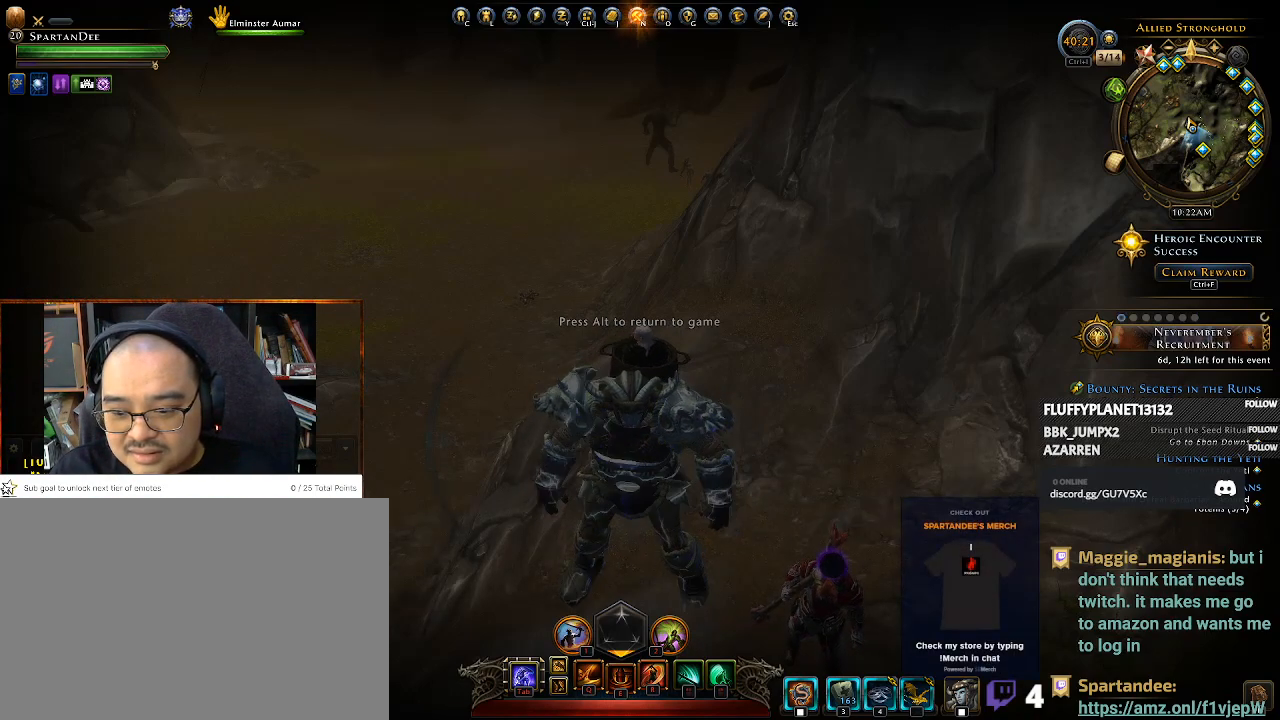
{"keys": [], "mouse": [], "events": [[350, "mouse_left", "down"], [400, "mouse_left", "up"]]}
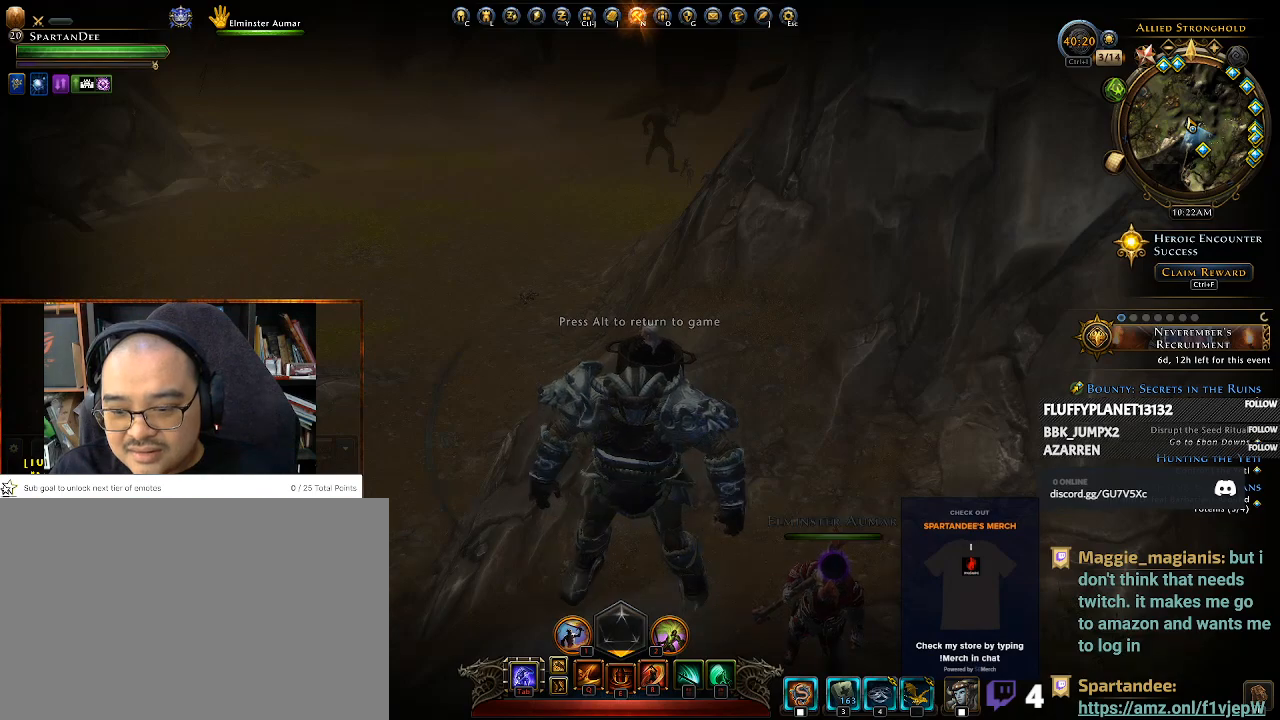
{"keys": [], "mouse": [], "events": []}
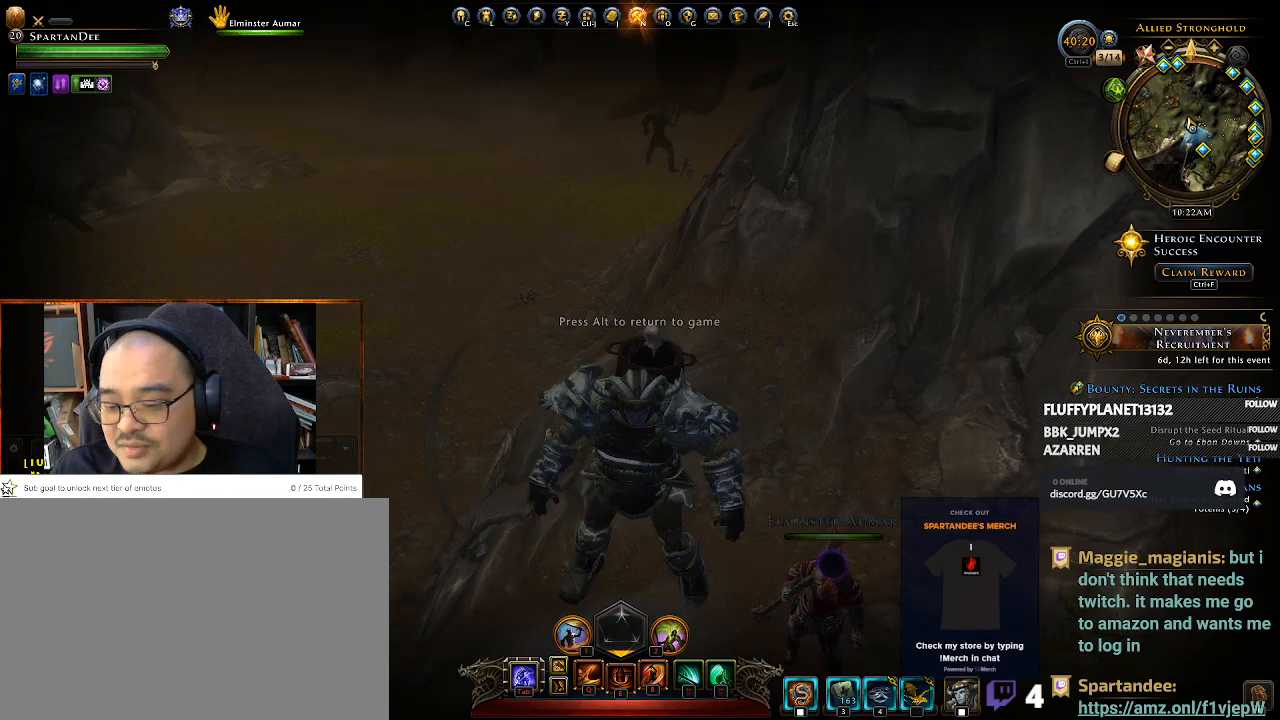
{"keys": [], "mouse": ["left"], "events": [[433, "mouse_left", "down"]]}
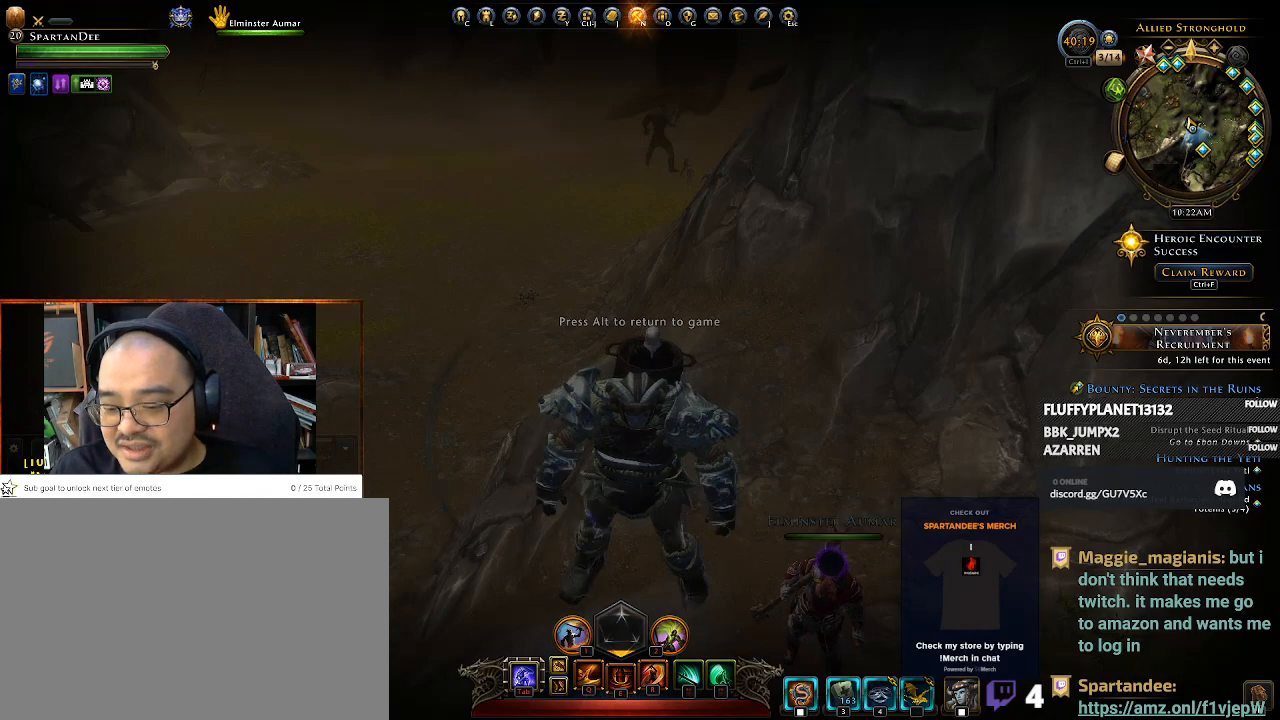
{"keys": [], "mouse": ["left"], "events": [[17, "mouse_left", "up"], [450, "mouse_left", "down"]]}
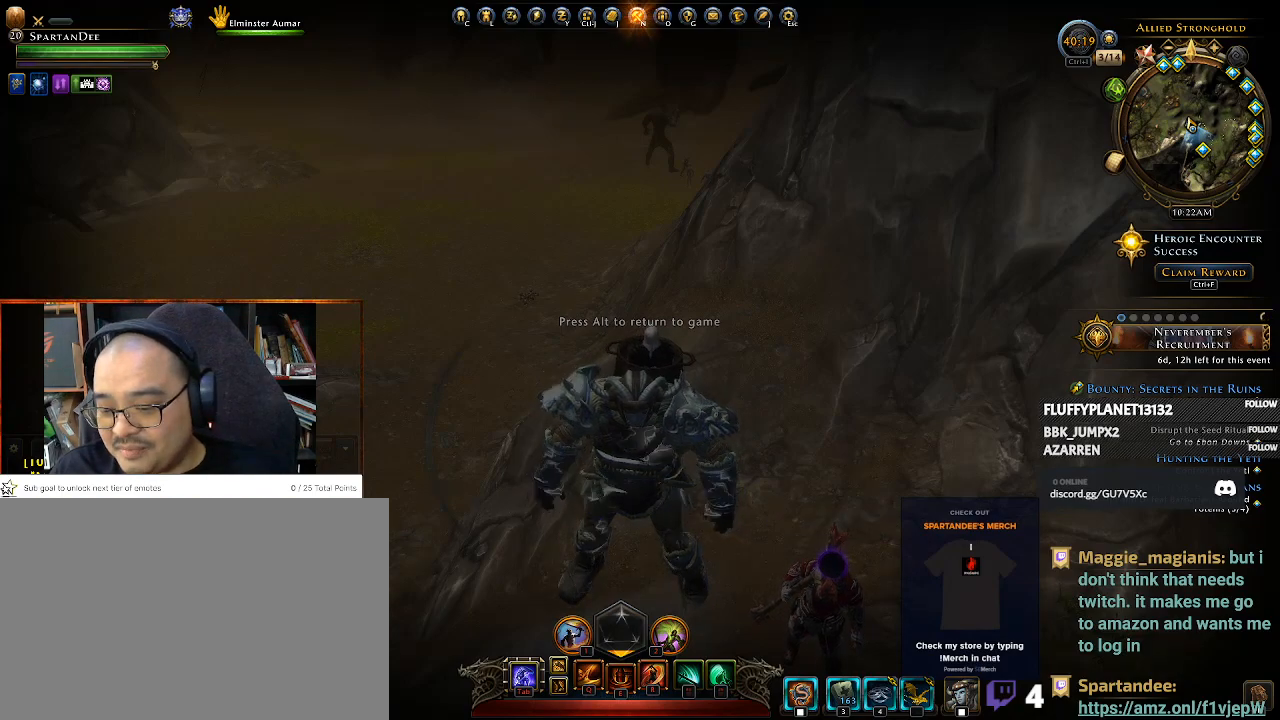
{"keys": [], "mouse": [], "events": [[50, "mouse_left", "up"]]}